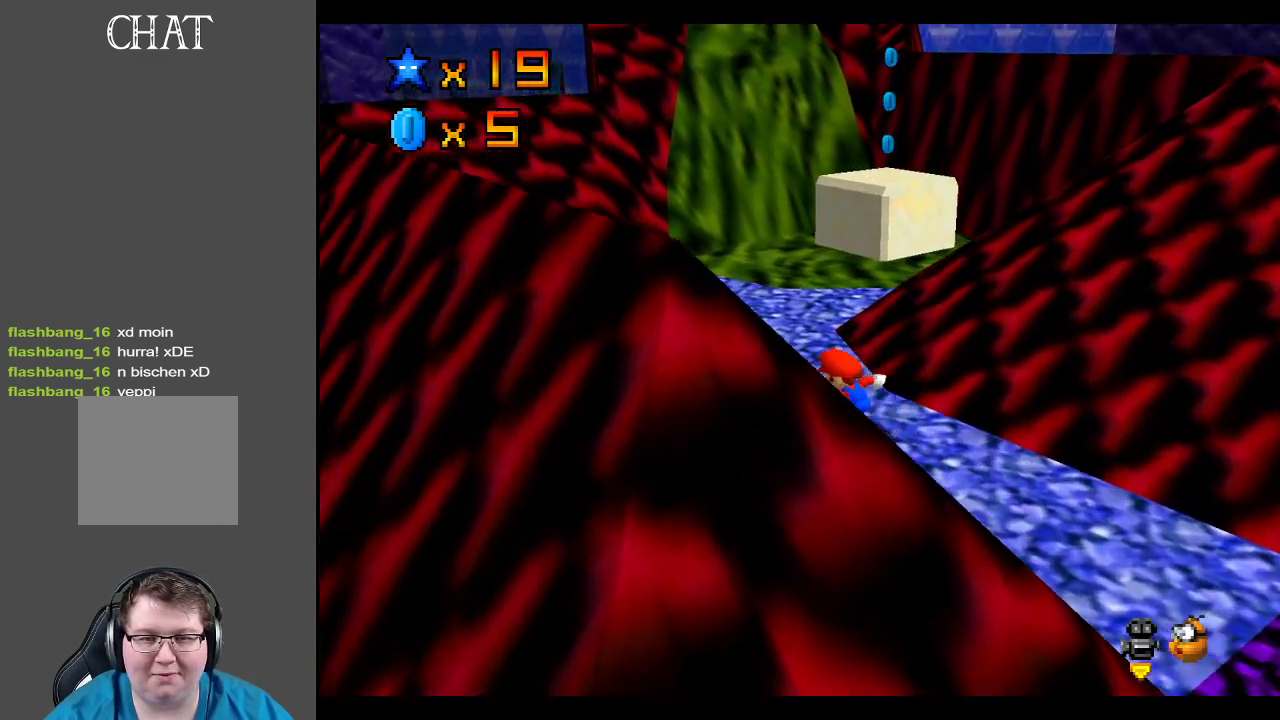
Gameplay with a controller (Xbox layout); each line is a JSON object with the inputs held at the frame after it. "events" lists button and stick changes between this image and that frame as [ms after this image, input, new state], when the widget could be followed in between. Not read: L3 R3.
{"buttons": [], "left_stick": "up", "right_stick": "center", "events": [[150, "left_stick", "center"], [450, "left_stick", "up"]]}
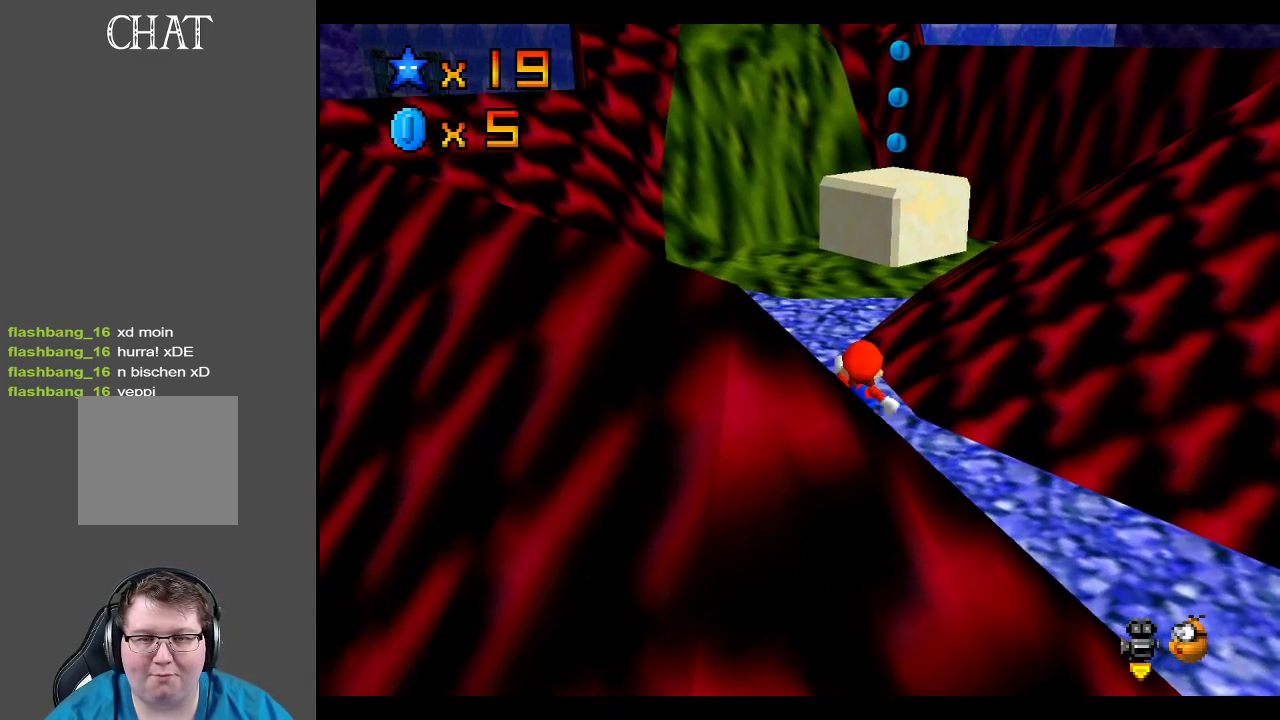
{"buttons": [], "left_stick": "up-left", "right_stick": "center", "events": [[283, "A", "down"], [417, "left_stick", "up-left"], [500, "A", "up"]]}
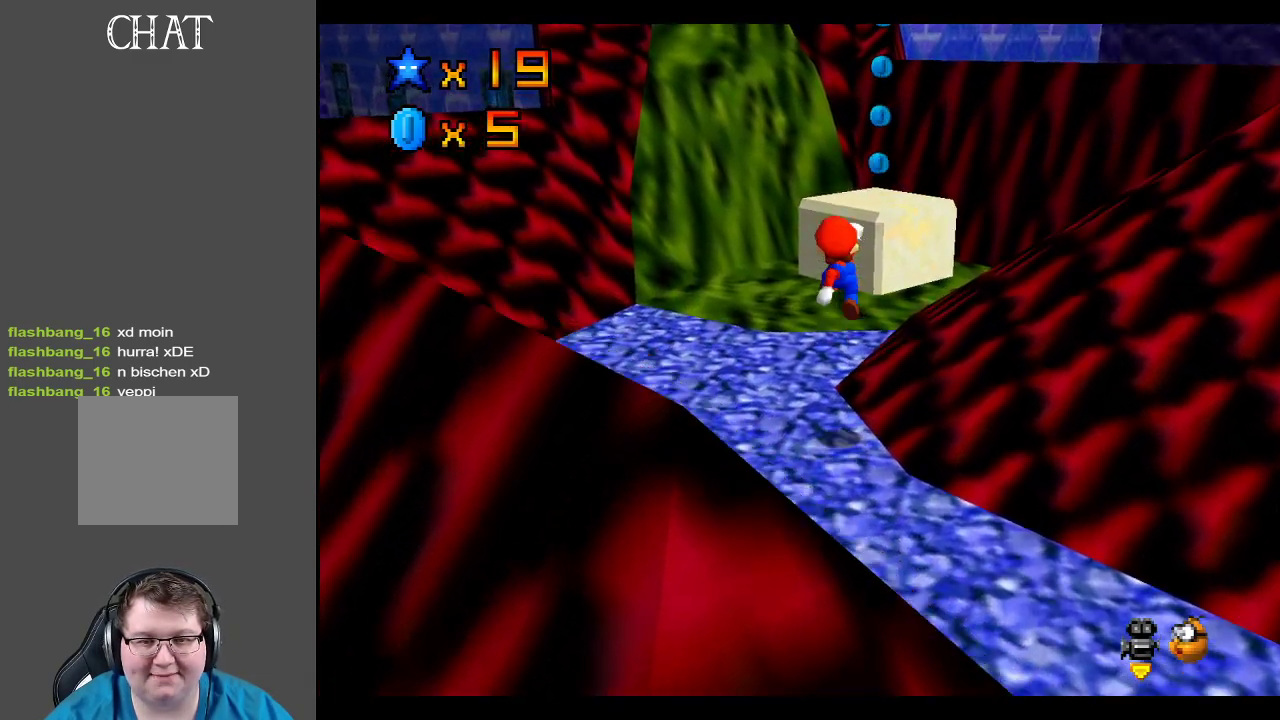
{"buttons": ["A"], "left_stick": "up", "right_stick": "center", "events": [[200, "left_stick", "up"], [500, "A", "down"]]}
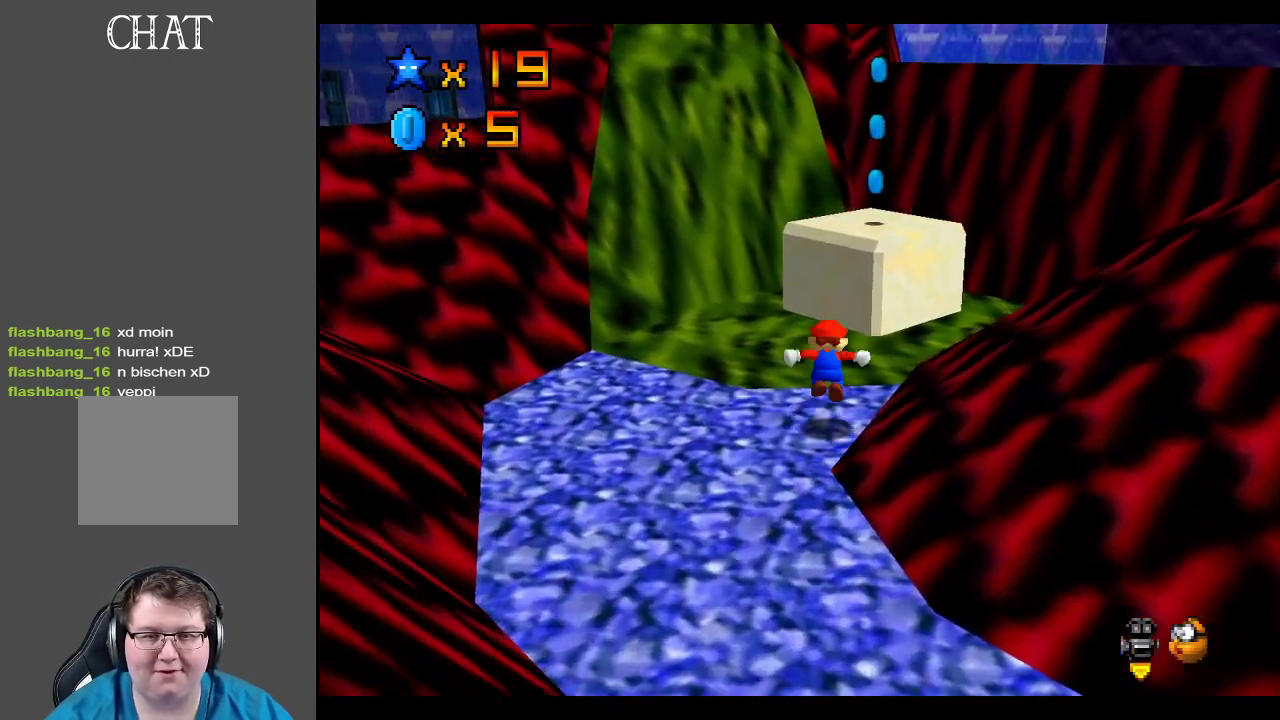
{"buttons": [], "left_stick": "up-right", "right_stick": "center", "events": [[83, "left_stick", "up-right"], [267, "A", "up"]]}
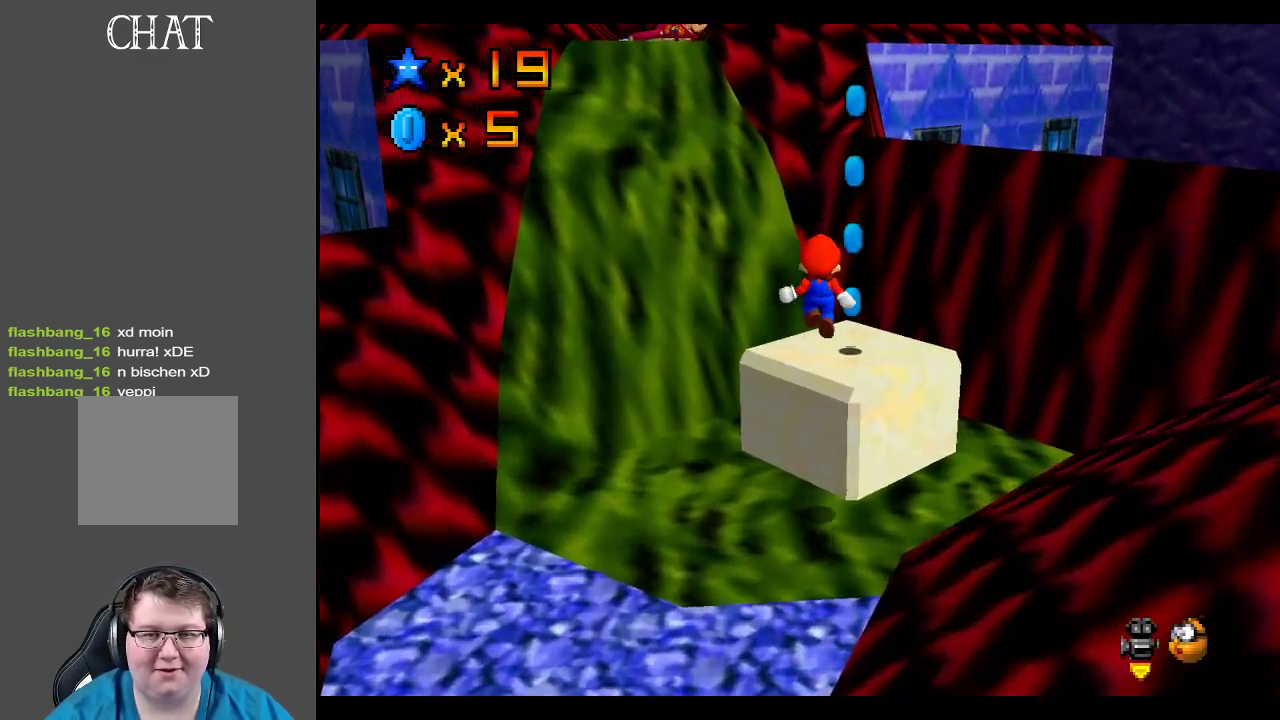
{"buttons": ["A"], "left_stick": "up", "right_stick": "center", "events": [[233, "A", "down"], [283, "left_stick", "up"]]}
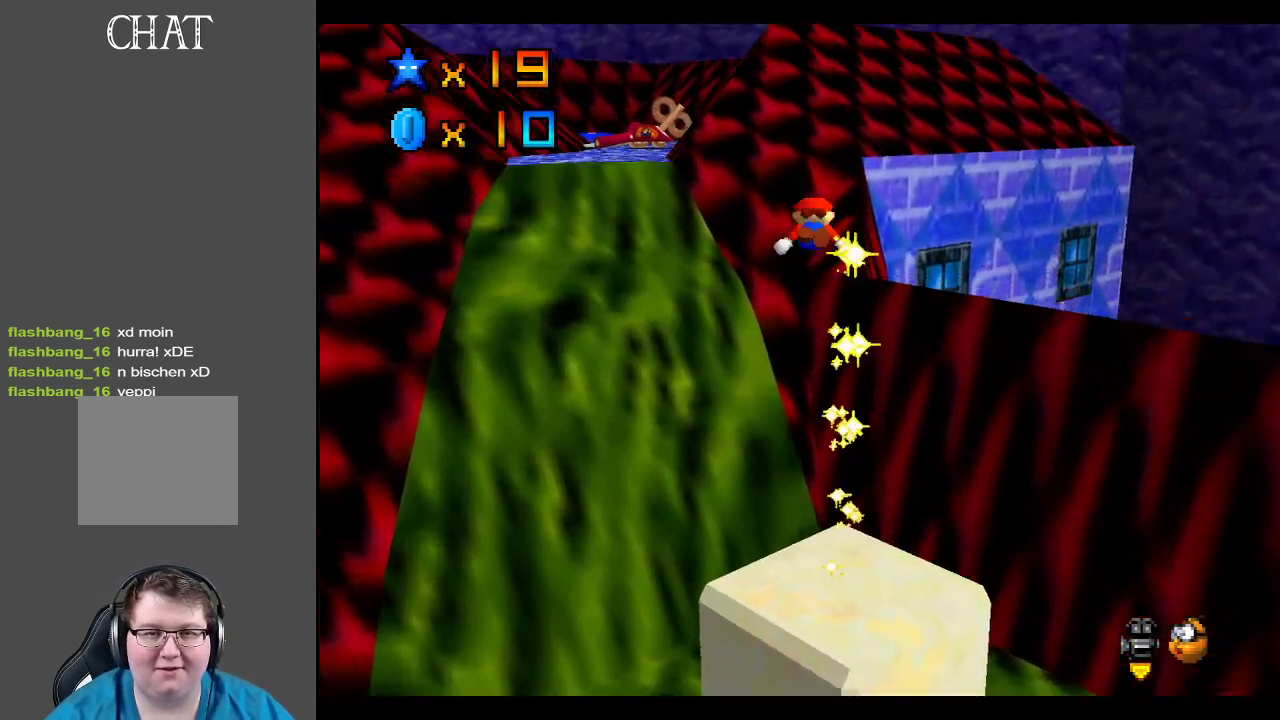
{"buttons": ["A"], "left_stick": "up-left", "right_stick": "center", "events": [[183, "left_stick", "up-left"]]}
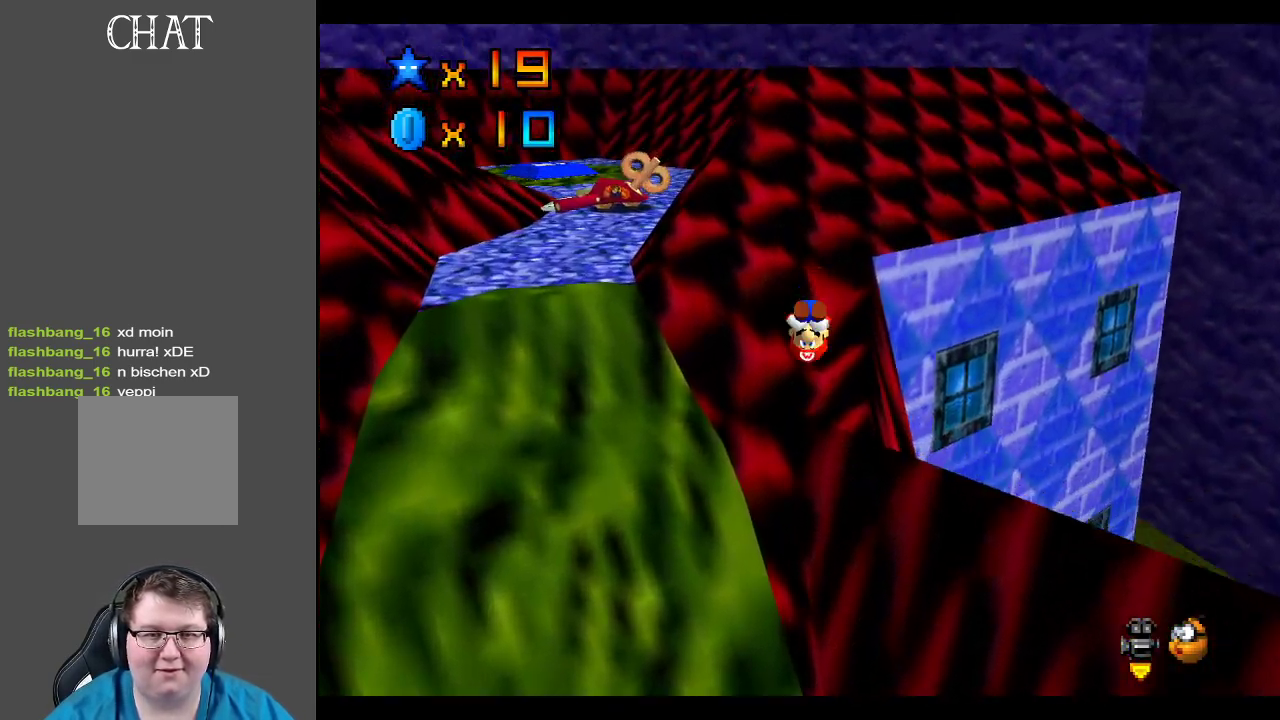
{"buttons": ["A"], "left_stick": "up-left", "right_stick": "center", "events": [[33, "A", "up"], [483, "A", "down"]]}
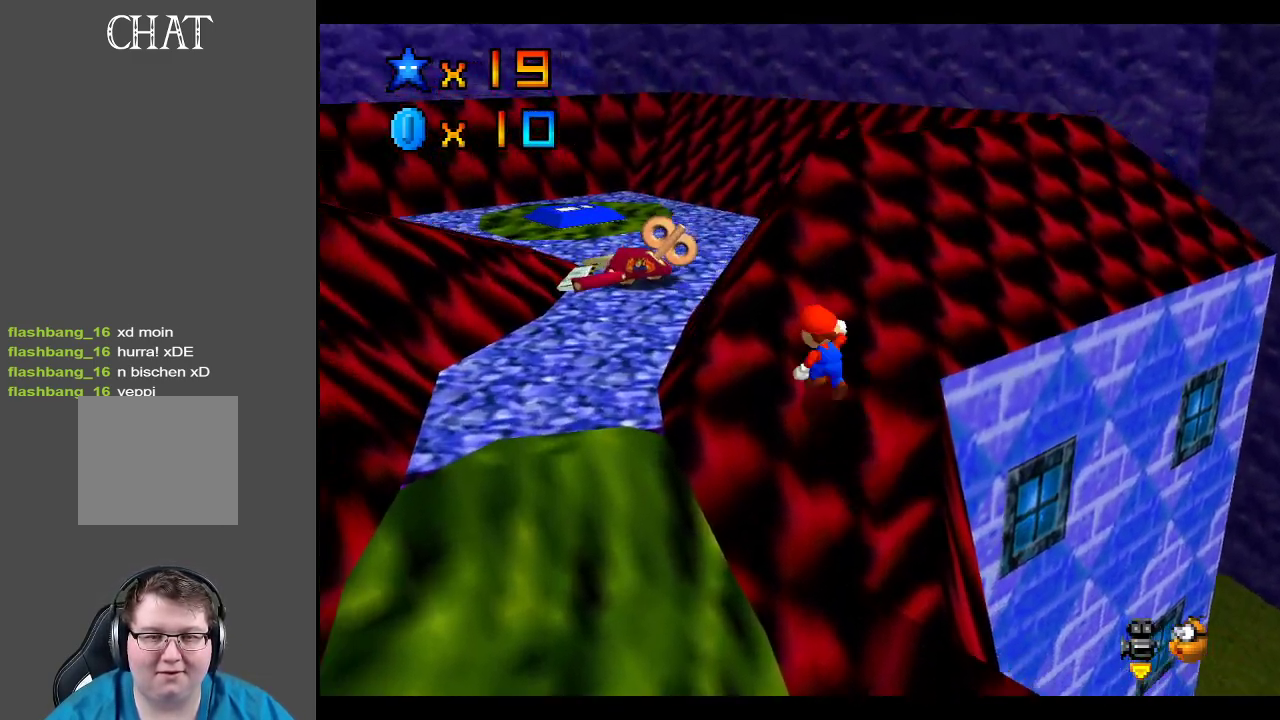
{"buttons": [], "left_stick": "up-right", "right_stick": "center", "events": [[283, "X", "down"], [383, "left_stick", "up-right"], [417, "A", "up"], [433, "X", "up"]]}
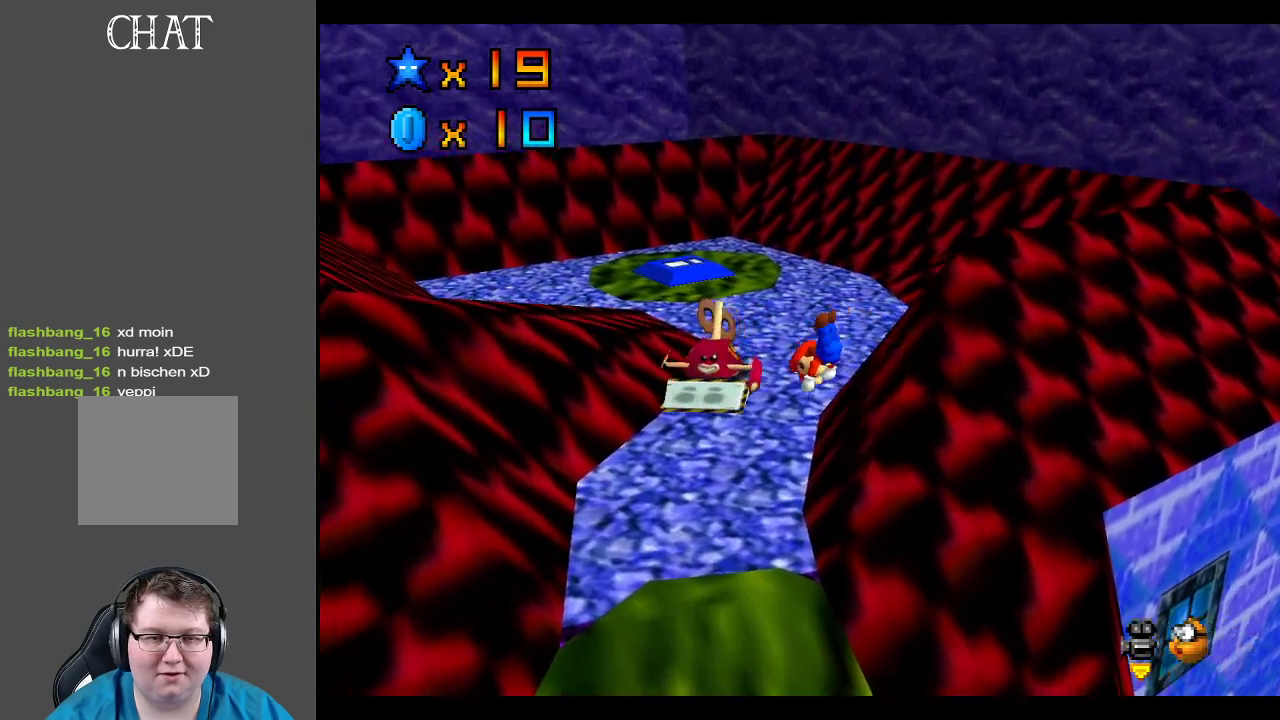
{"buttons": ["A"], "left_stick": "up-right", "right_stick": "center", "events": [[333, "A", "down"]]}
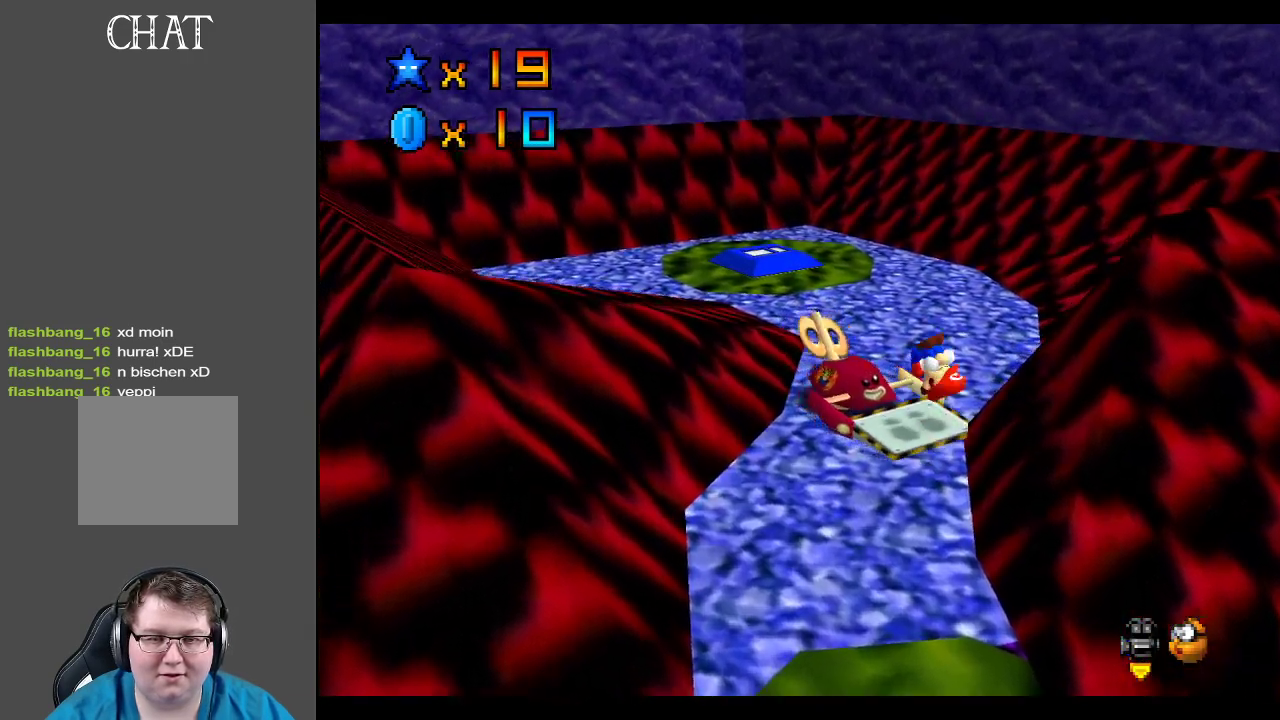
{"buttons": [], "left_stick": "up", "right_stick": "center", "events": [[150, "A", "up"], [283, "A", "down"], [333, "left_stick", "up"], [433, "A", "up"]]}
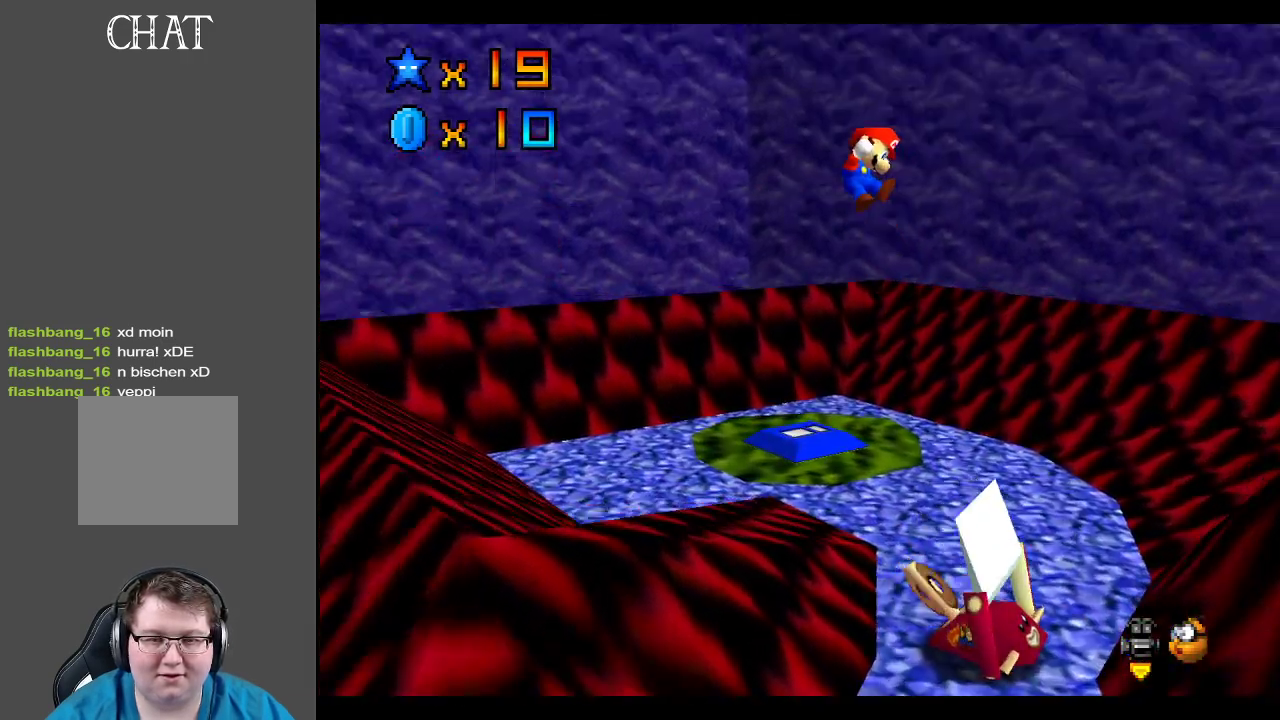
{"buttons": ["B"], "left_stick": "down-right", "right_stick": "center", "events": [[83, "left_stick", "right"], [167, "left_stick", "down-right"], [433, "B", "down"]]}
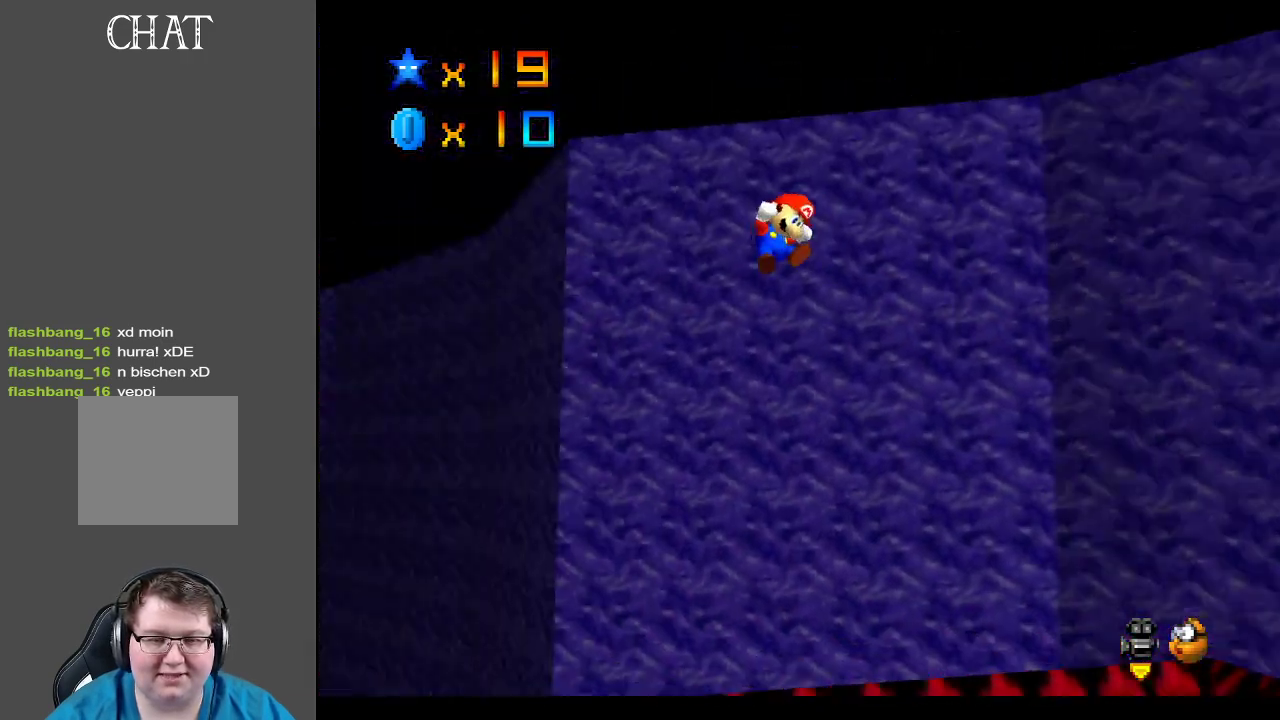
{"buttons": ["B"], "left_stick": "down-right", "right_stick": "center", "events": [[50, "B", "up"], [450, "B", "down"]]}
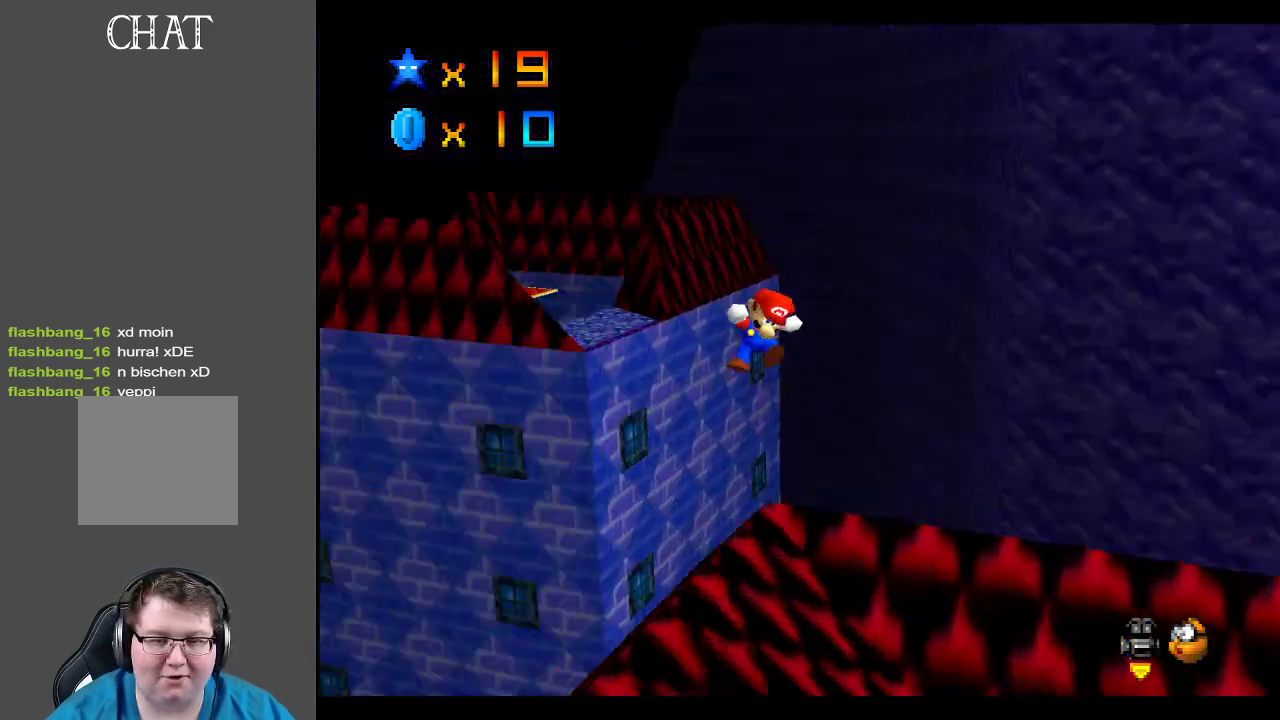
{"buttons": [], "left_stick": "center", "right_stick": "center", "events": [[117, "B", "up"], [133, "left_stick", "center"], [283, "B", "down"], [417, "B", "up"]]}
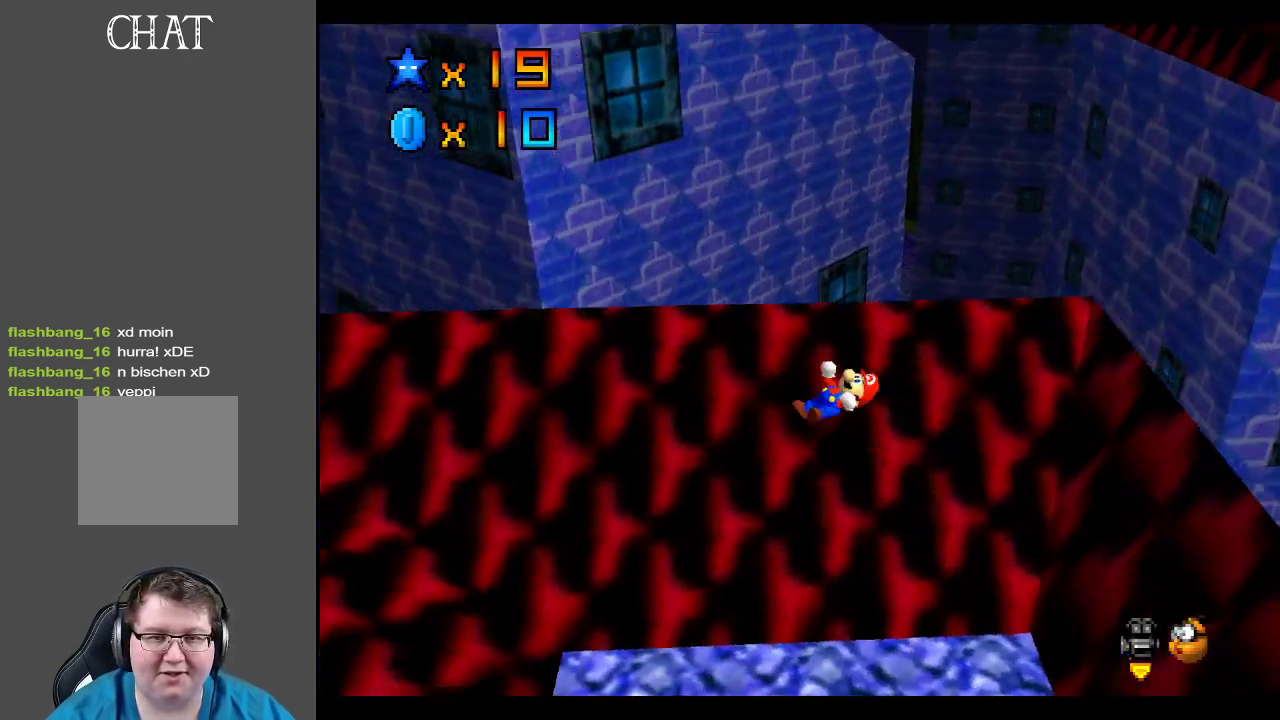
{"buttons": ["B"], "left_stick": "center", "right_stick": "center", "events": [[200, "B", "down"], [317, "B", "up"], [483, "B", "down"]]}
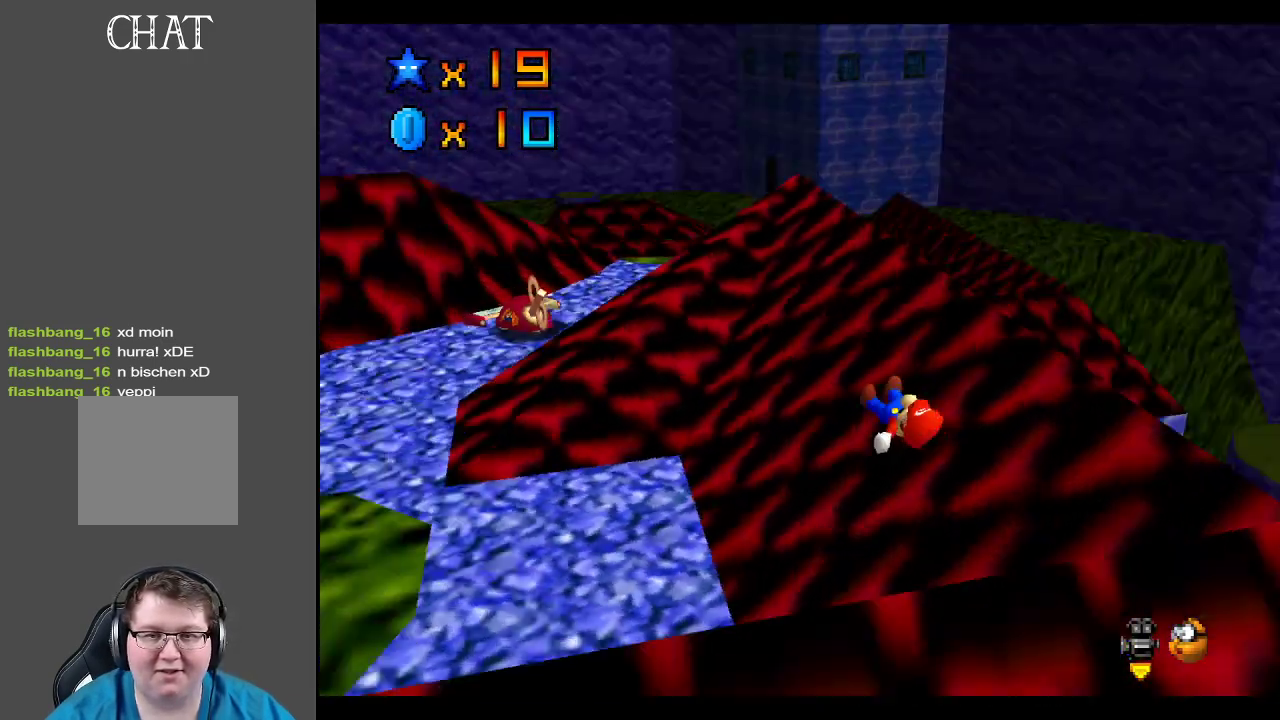
{"buttons": ["B"], "left_stick": "center", "right_stick": "center", "events": [[83, "B", "up"], [500, "B", "down"]]}
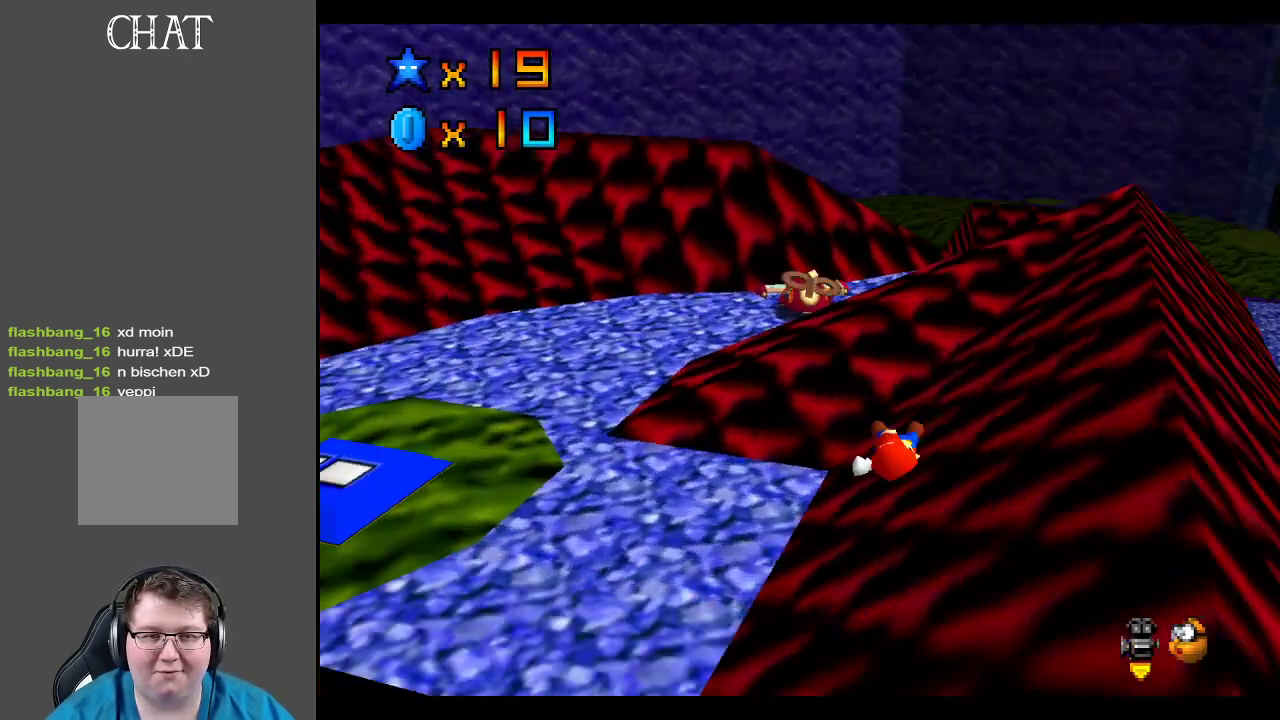
{"buttons": [], "left_stick": "down-left", "right_stick": "center", "events": [[83, "left_stick", "down-left"], [117, "B", "up"], [283, "A", "down"], [433, "A", "up"]]}
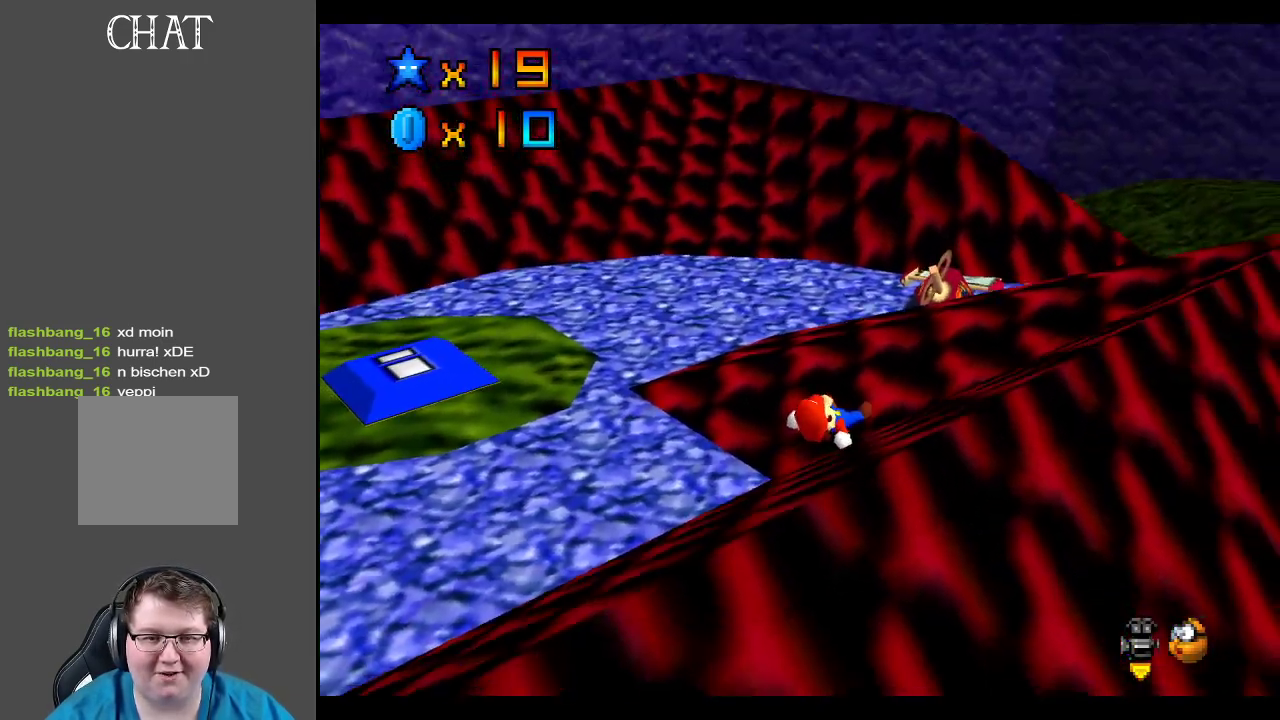
{"buttons": [], "left_stick": "left", "right_stick": "center", "events": [[117, "B", "down"], [183, "left_stick", "center"], [233, "B", "up"], [433, "left_stick", "left"]]}
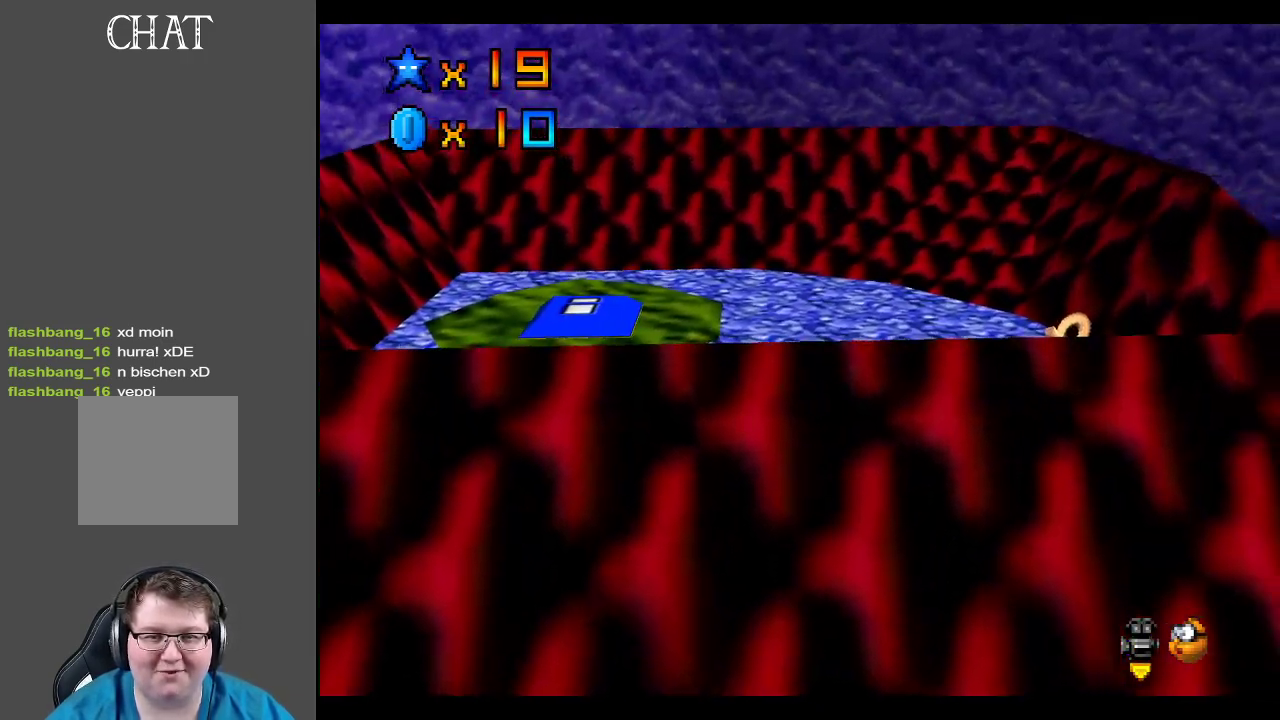
{"buttons": [], "left_stick": "up", "right_stick": "center", "events": [[83, "B", "down"], [117, "left_stick", "up-left"], [183, "B", "up"], [250, "B", "down"], [333, "left_stick", "up"], [367, "B", "up"]]}
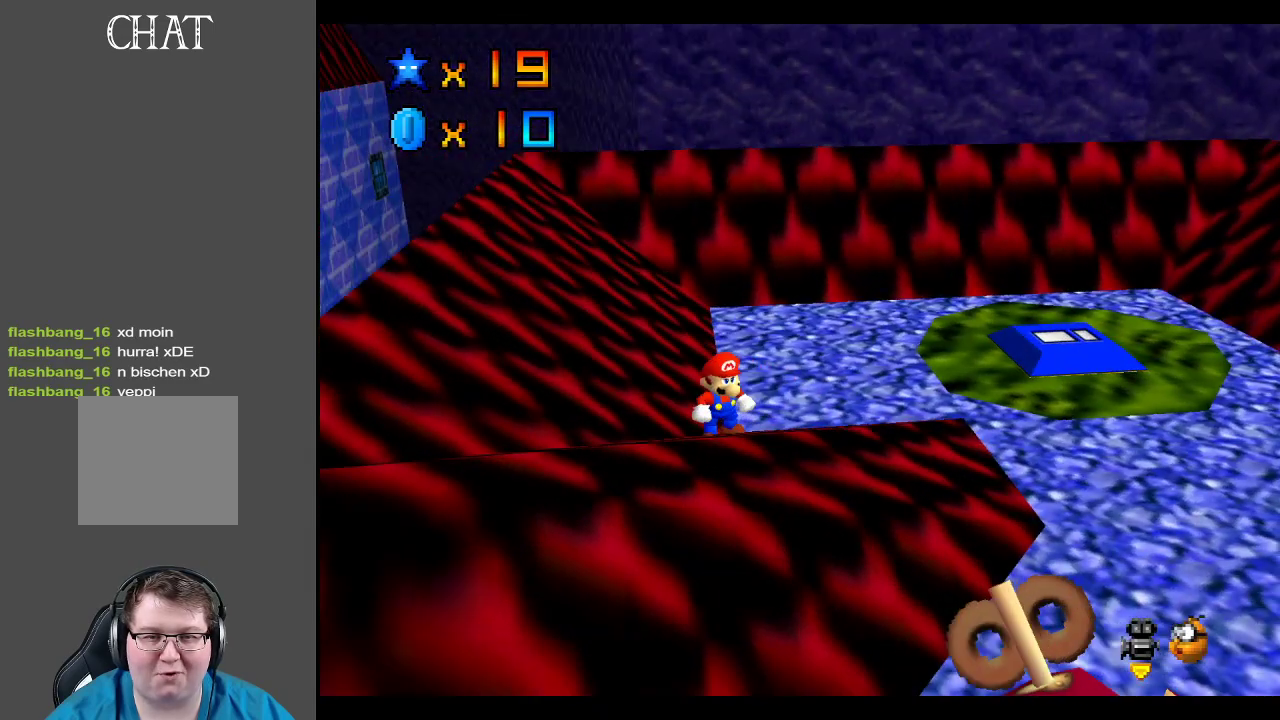
{"buttons": ["B"], "left_stick": "up-right", "right_stick": "center", "events": [[83, "left_stick", "up-right"], [433, "B", "down"]]}
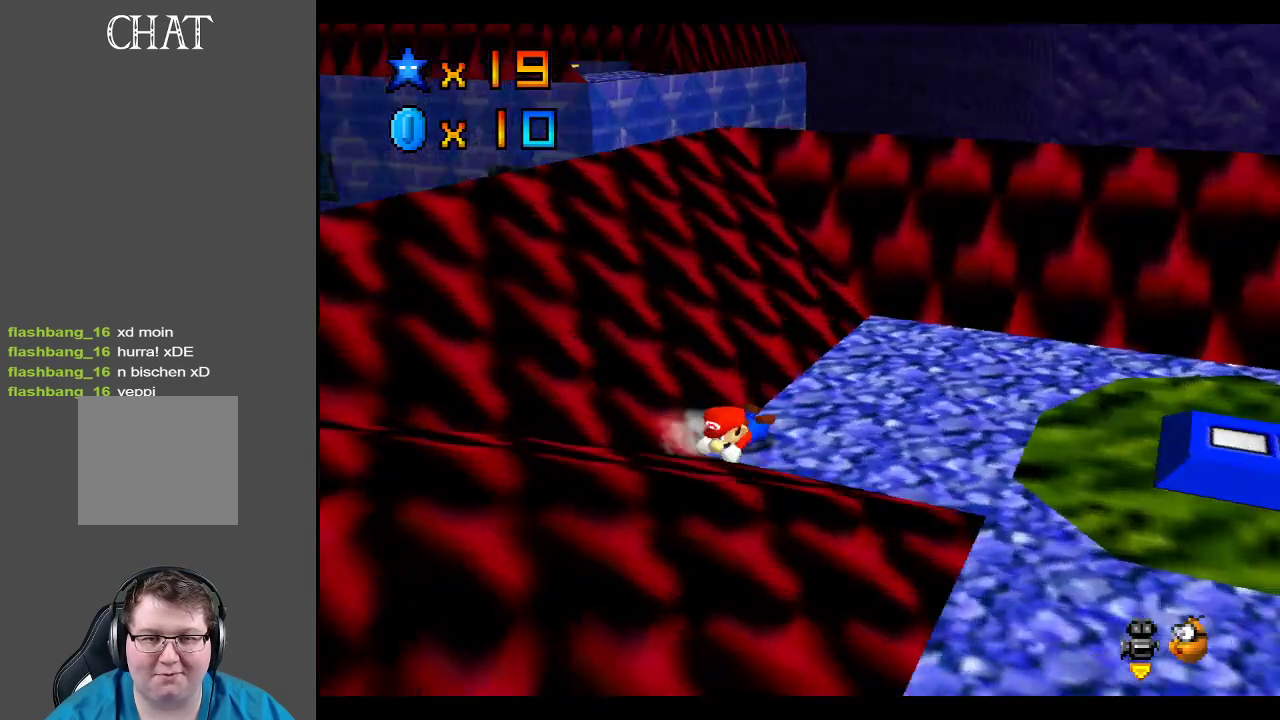
{"buttons": [], "left_stick": "down-left", "right_stick": "center", "events": [[67, "B", "up"], [67, "left_stick", "right"], [283, "A", "down"], [283, "left_stick", "down-left"], [367, "A", "up"]]}
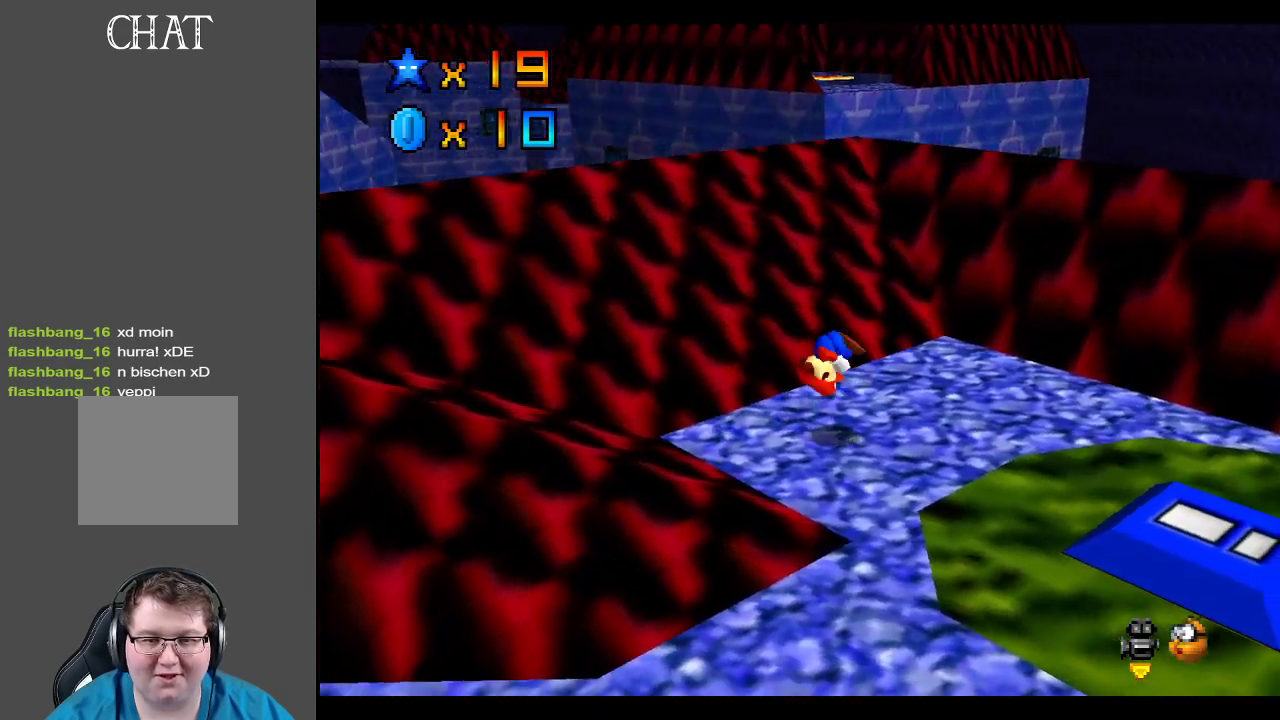
{"buttons": [], "left_stick": "up", "right_stick": "center", "events": [[183, "left_stick", "center"], [417, "left_stick", "up"]]}
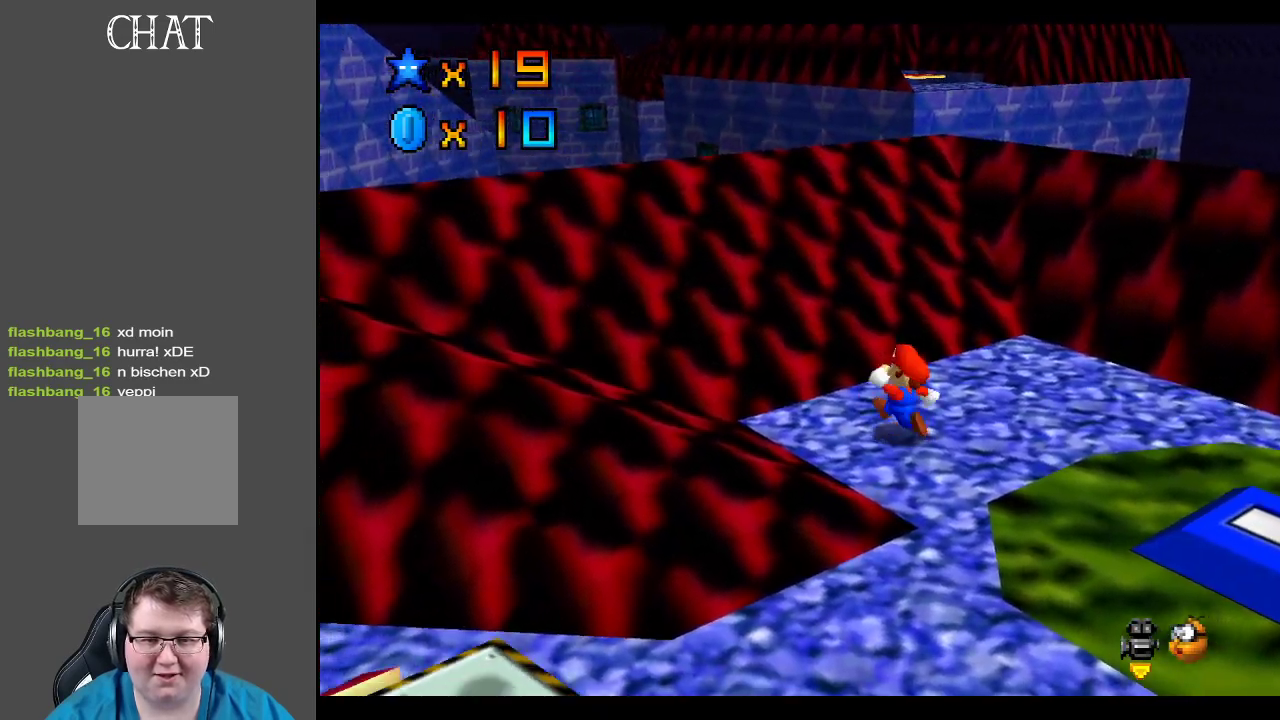
{"buttons": [], "left_stick": "up", "right_stick": "center", "events": [[83, "left_stick", "center"], [450, "left_stick", "up"]]}
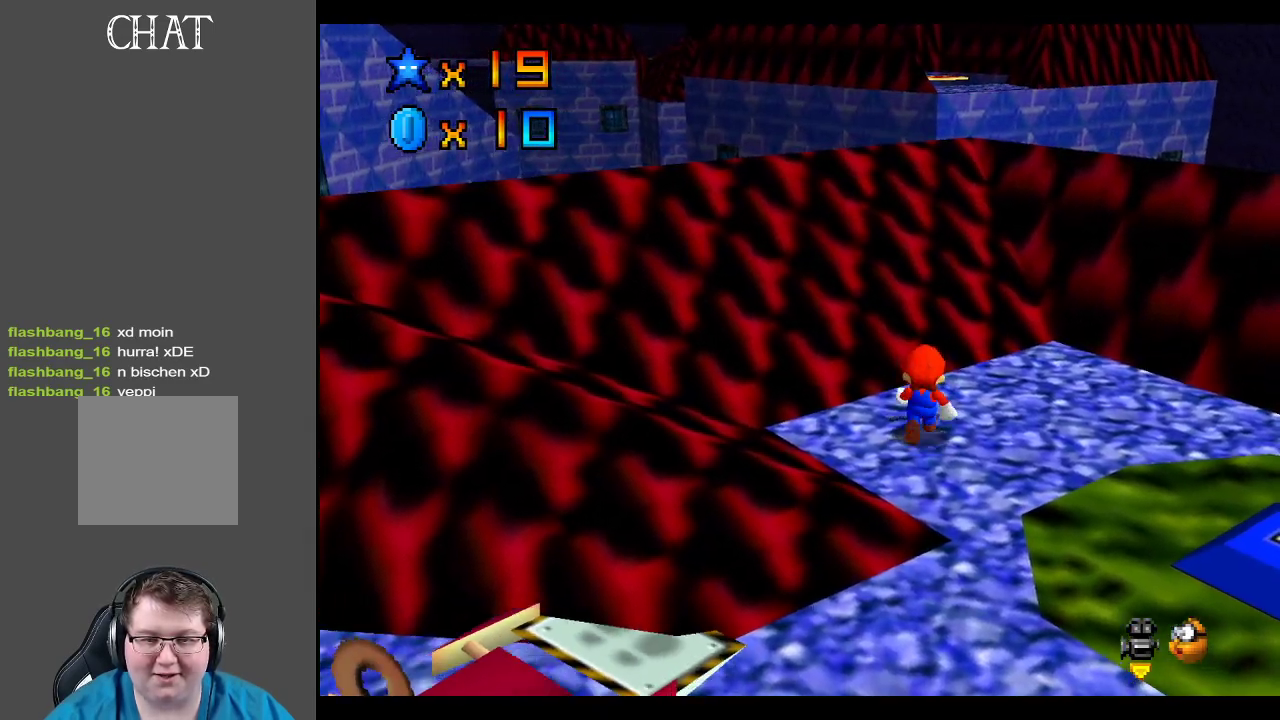
{"buttons": [], "left_stick": "down-right", "right_stick": "center", "events": [[50, "left_stick", "center"], [317, "A", "down"], [317, "left_stick", "down-right"], [433, "A", "up"]]}
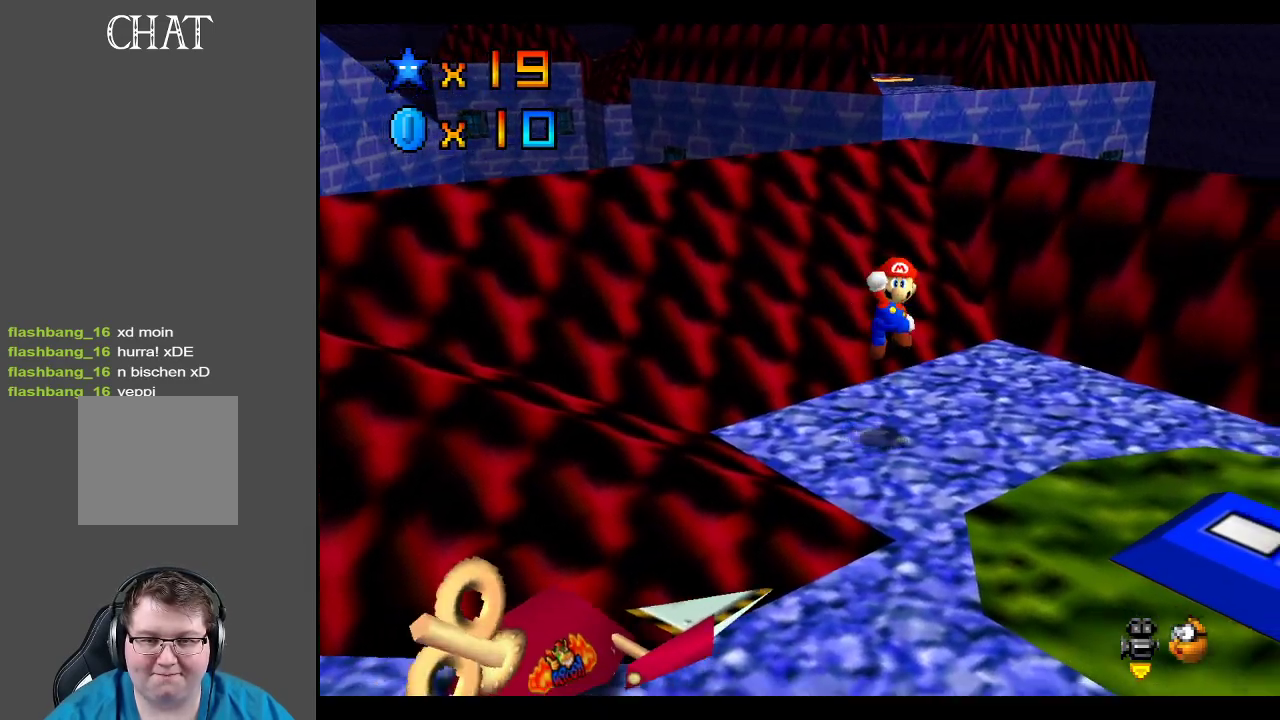
{"buttons": ["A"], "left_stick": "down", "right_stick": "center", "events": [[233, "left_stick", "down"], [383, "A", "down"]]}
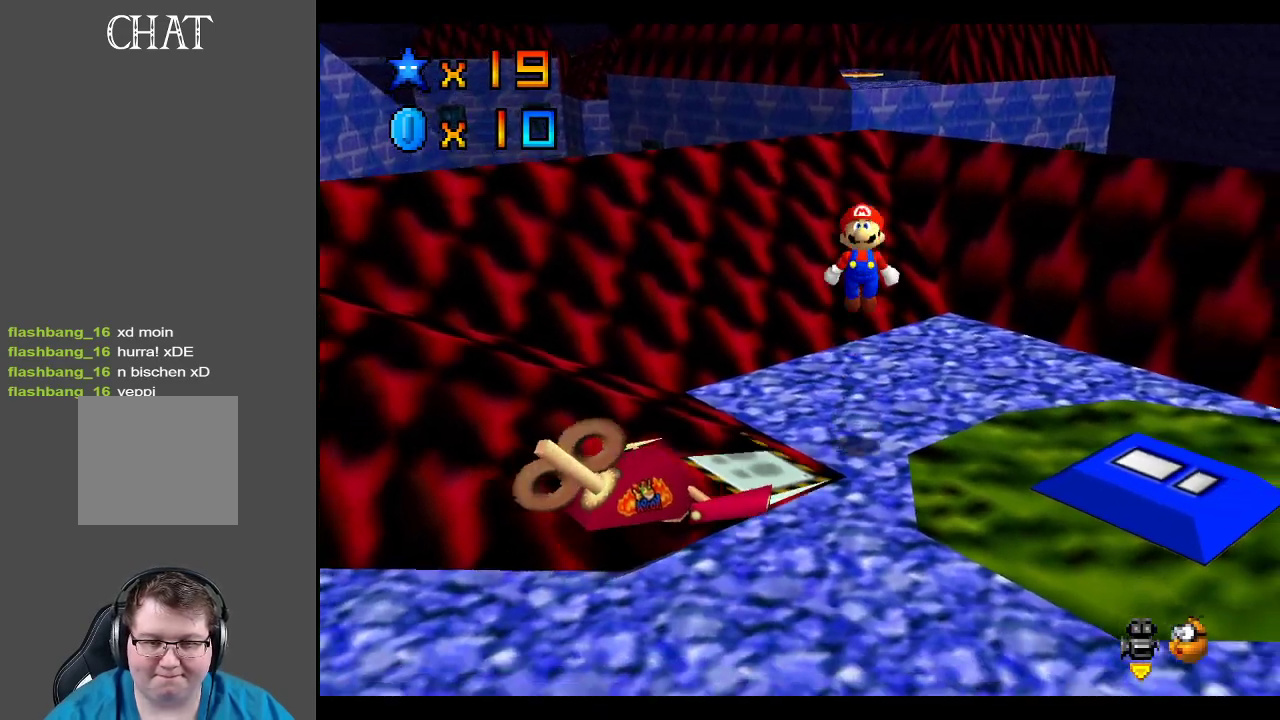
{"buttons": [], "left_stick": "center", "right_stick": "center", "events": [[267, "A", "up"], [467, "left_stick", "center"]]}
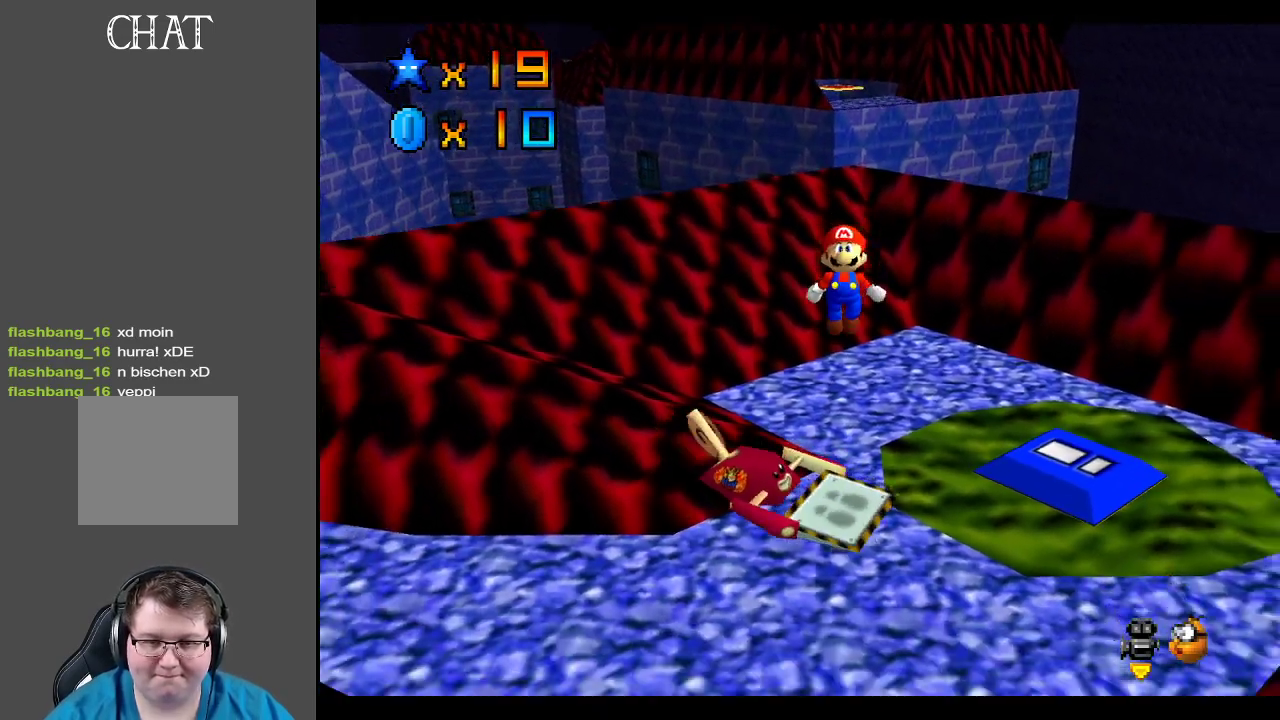
{"buttons": [], "left_stick": "right", "right_stick": "center", "events": [[50, "left_stick", "down-right"], [417, "left_stick", "right"]]}
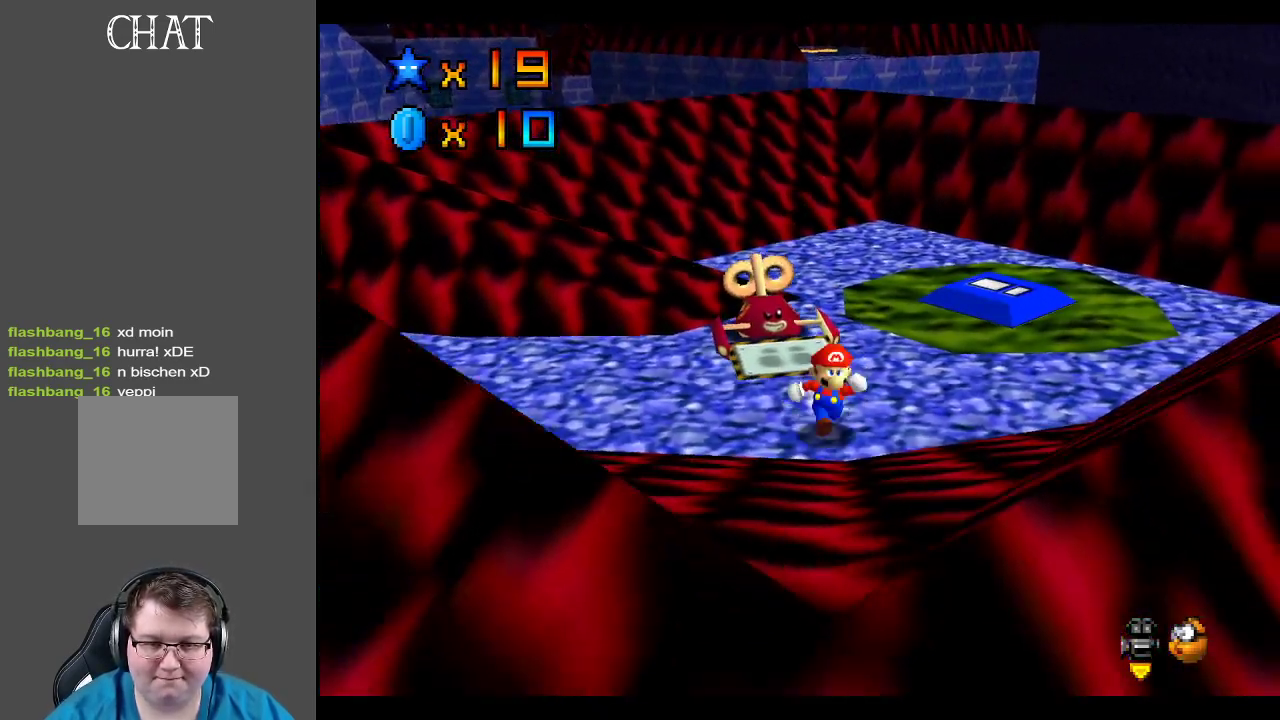
{"buttons": [], "left_stick": "up-right", "right_stick": "center", "events": [[33, "left_stick", "up-right"]]}
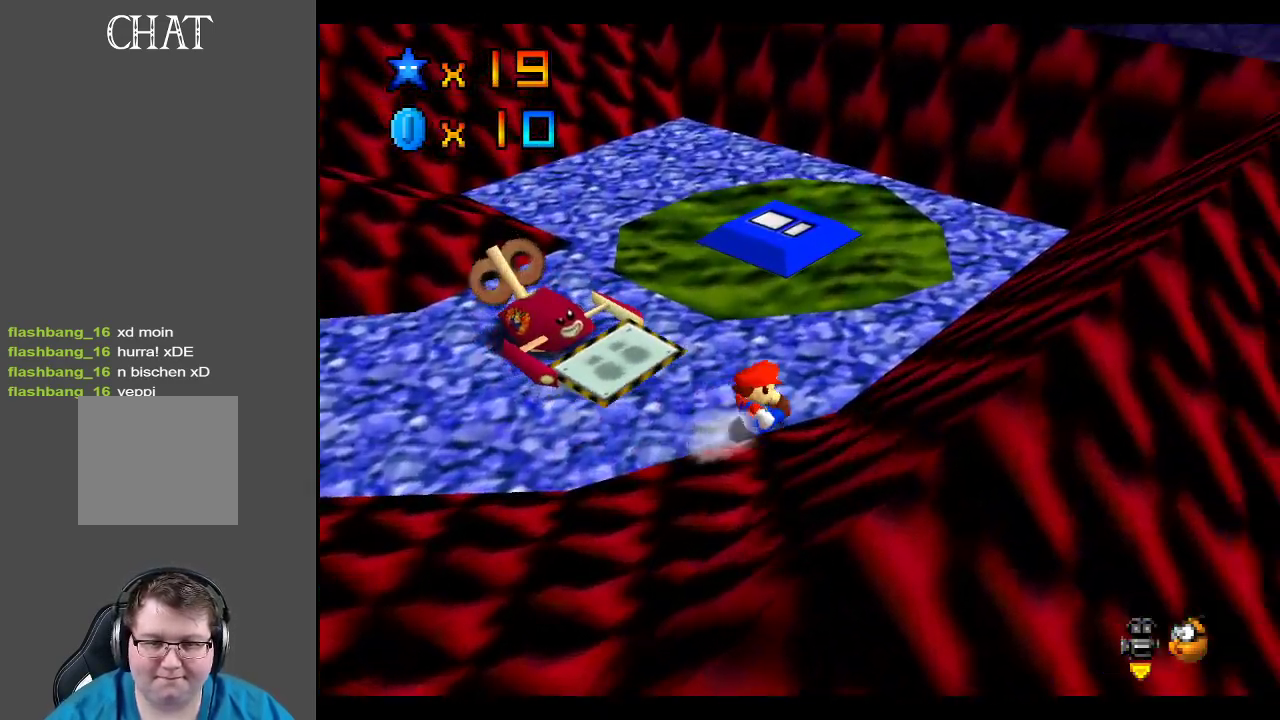
{"buttons": ["A"], "left_stick": "up-left", "right_stick": "center", "events": [[17, "left_stick", "up"], [233, "A", "down"], [283, "left_stick", "up-left"]]}
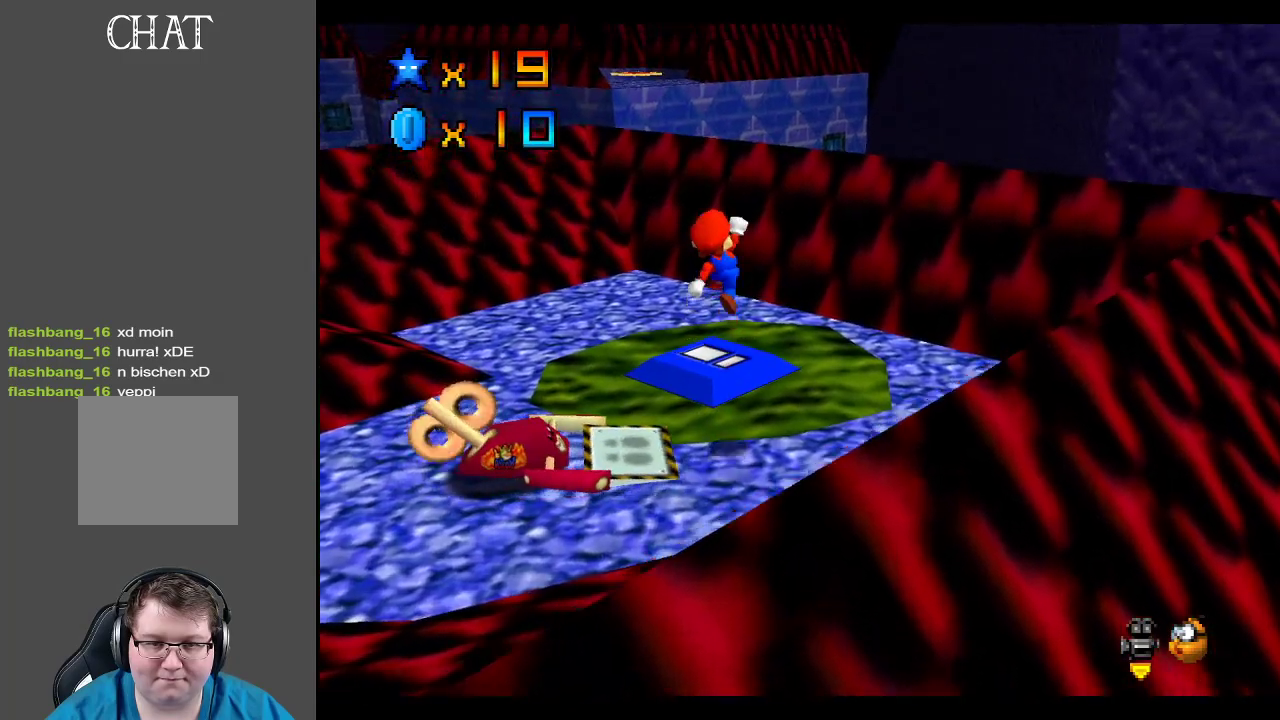
{"buttons": [], "left_stick": "down-left", "right_stick": "center", "events": [[267, "left_stick", "down-left"], [300, "X", "down"], [433, "X", "up"], [500, "A", "up"]]}
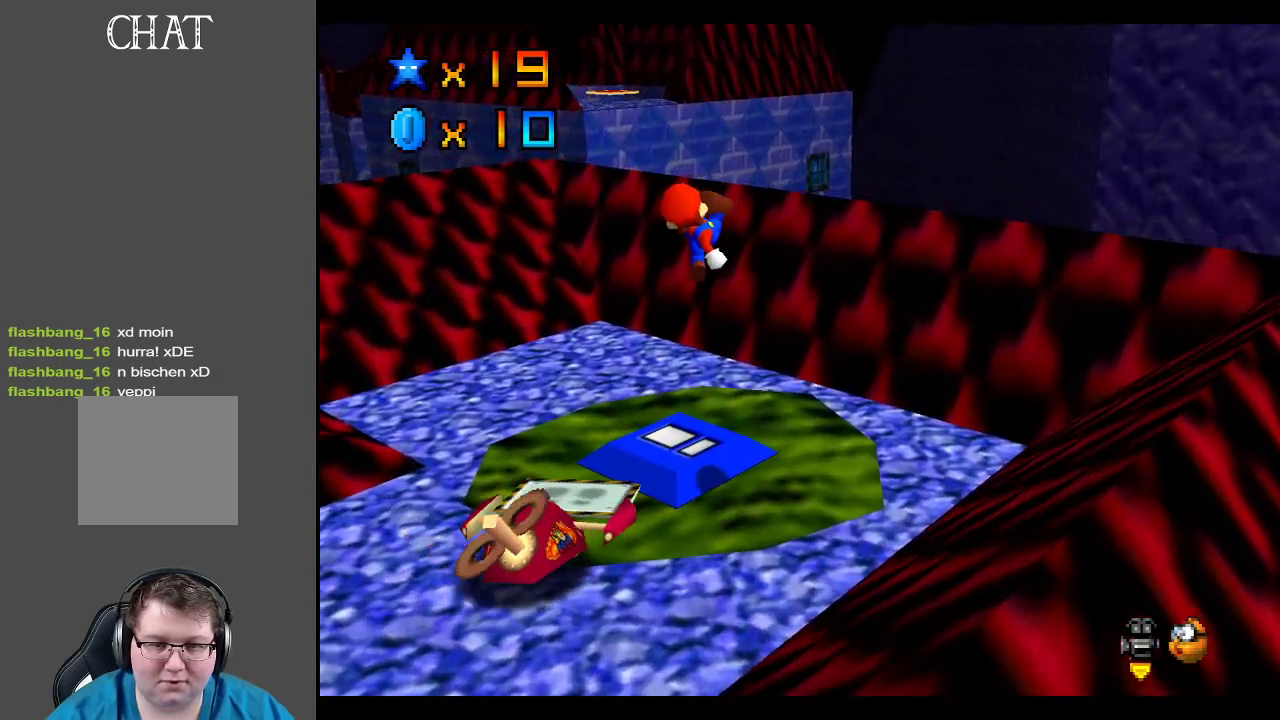
{"buttons": [], "left_stick": "up", "right_stick": "center", "events": [[83, "left_stick", "up-left"], [167, "left_stick", "up"]]}
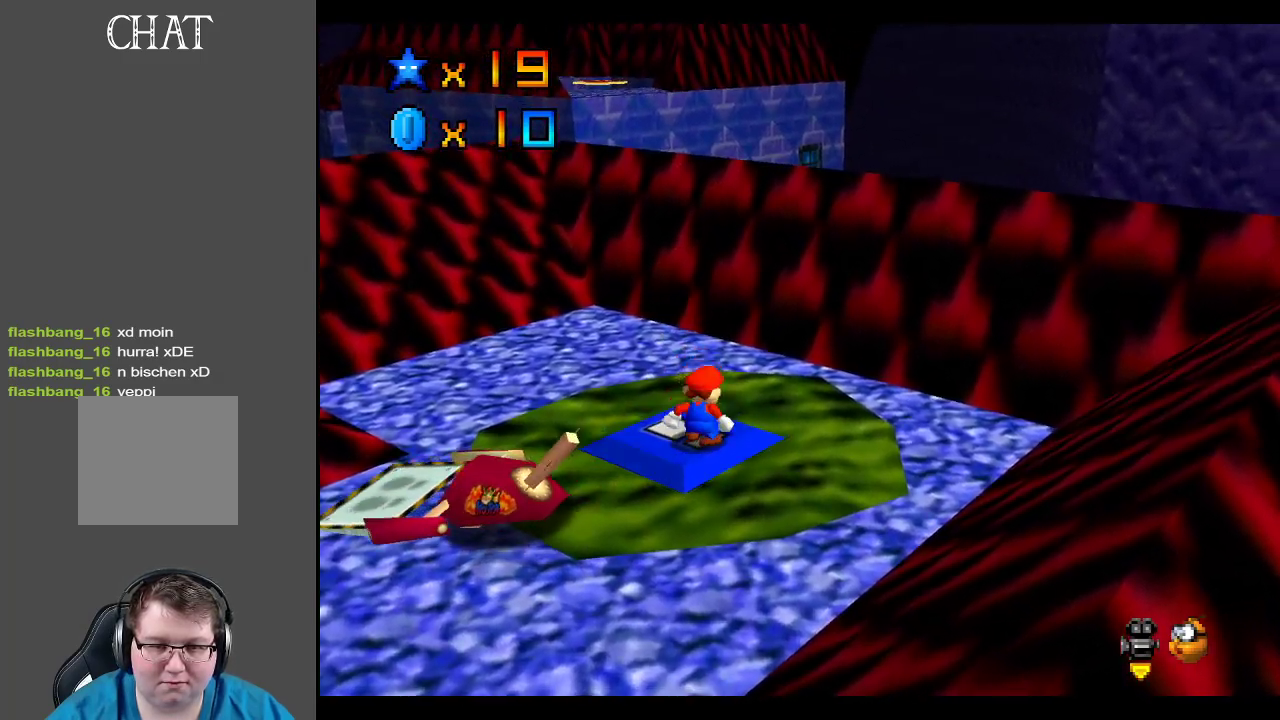
{"buttons": ["A"], "left_stick": "up-left", "right_stick": "center", "events": [[17, "A", "down"], [483, "left_stick", "up-left"]]}